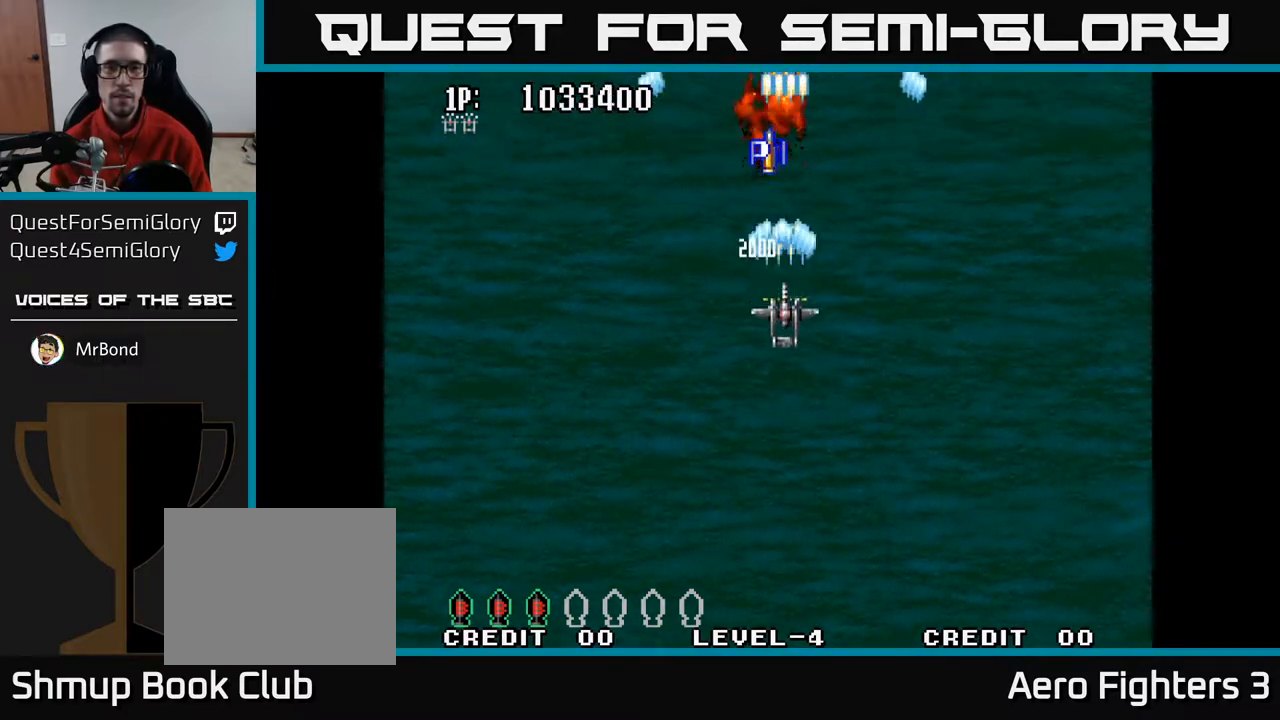
Gameplay with a controller (Xbox layout); each line is a JSON object with the inputs held at the frame after it. "events" lists button and stick changes between this image and that frame as [ms after this image, input, new state], when the widget could be followed in between.
{"buttons": ["A"], "left_stick": "center", "right_stick": "center", "events": [[17, "DPAD_LEFT", "down"], [167, "DPAD_LEFT", "up"], [367, "DPAD_DOWN", "up"], [417, "DPAD_UP", "down"], [500, "DPAD_UP", "up"]]}
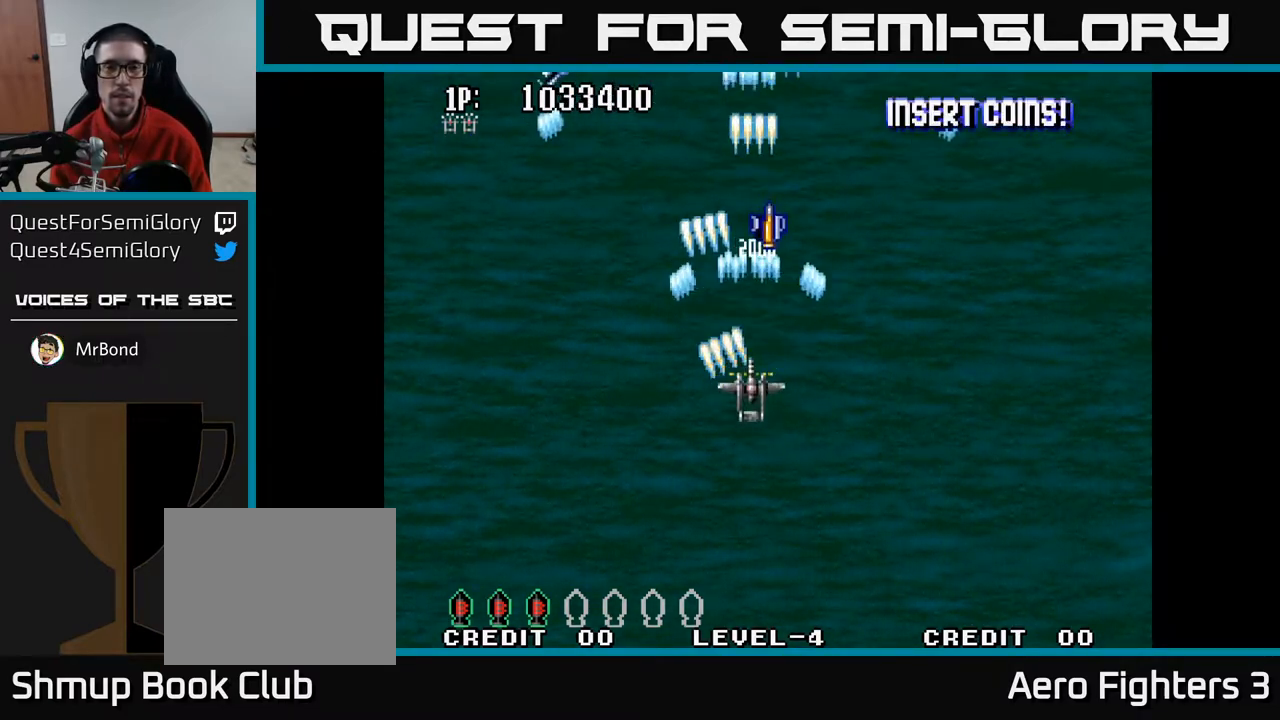
{"buttons": ["A", "DPAD_LEFT"], "left_stick": "center", "right_stick": "center", "events": [[33, "DPAD_RIGHT", "down"], [67, "DPAD_DOWN", "down"], [100, "DPAD_RIGHT", "up"], [150, "DPAD_RIGHT", "down"], [200, "DPAD_DOWN", "up"], [250, "DPAD_RIGHT", "up"], [317, "DPAD_LEFT", "down"]]}
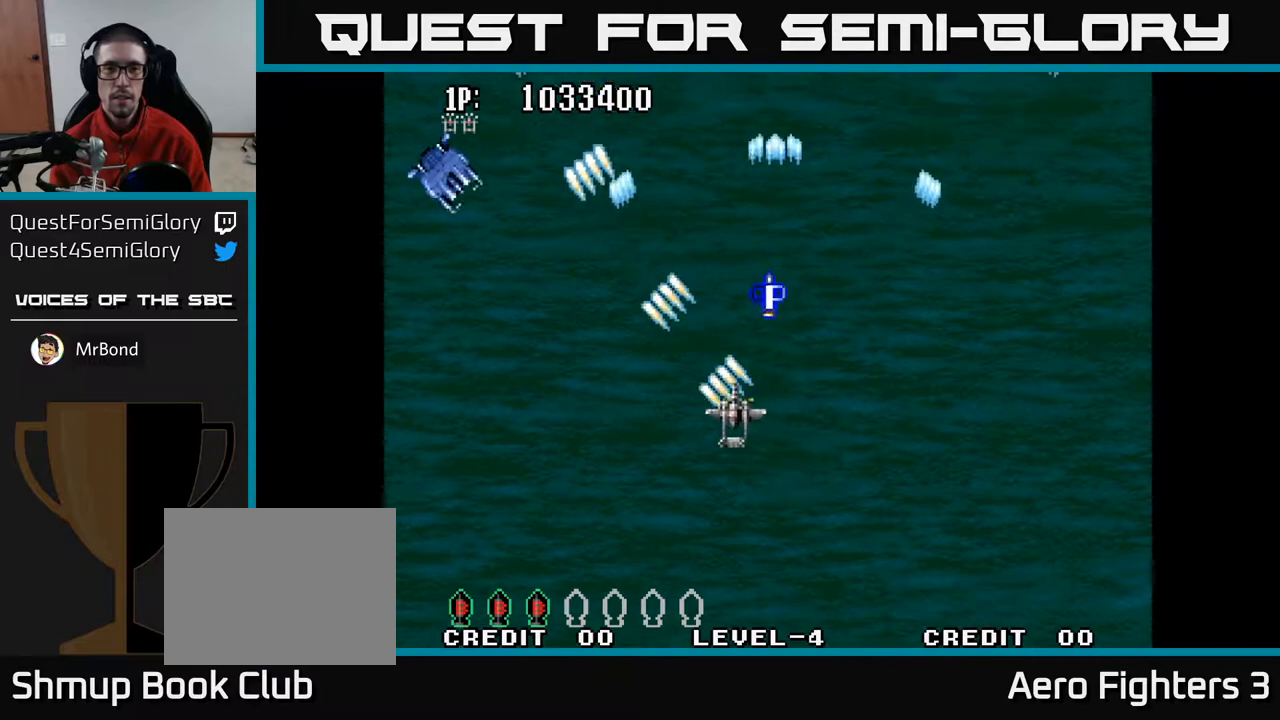
{"buttons": ["A", "DPAD_UP", "DPAD_RIGHT"], "left_stick": "center", "right_stick": "center", "events": [[117, "DPAD_LEFT", "up"], [133, "DPAD_DOWN", "down"], [150, "DPAD_DOWN", "up"], [150, "DPAD_RIGHT", "down"], [233, "DPAD_UP", "down"]]}
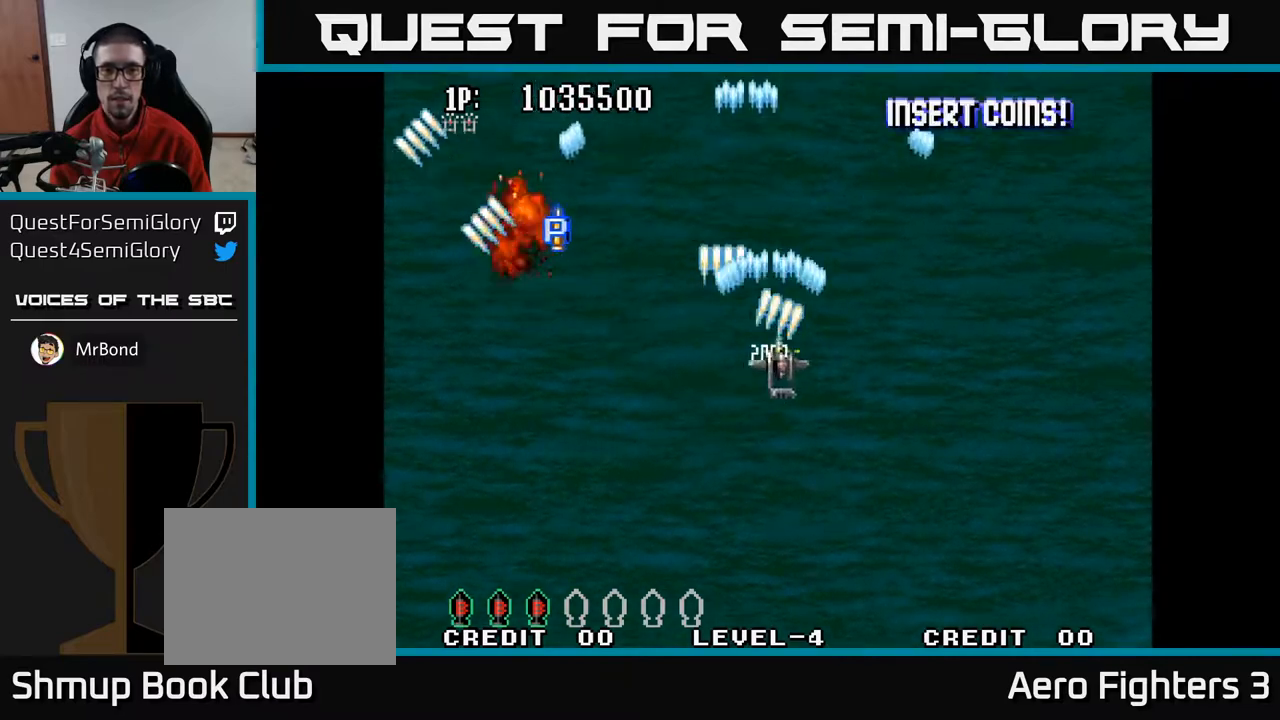
{"buttons": ["A", "DPAD_DOWN", "DPAD_RIGHT"], "left_stick": "center", "right_stick": "center"}
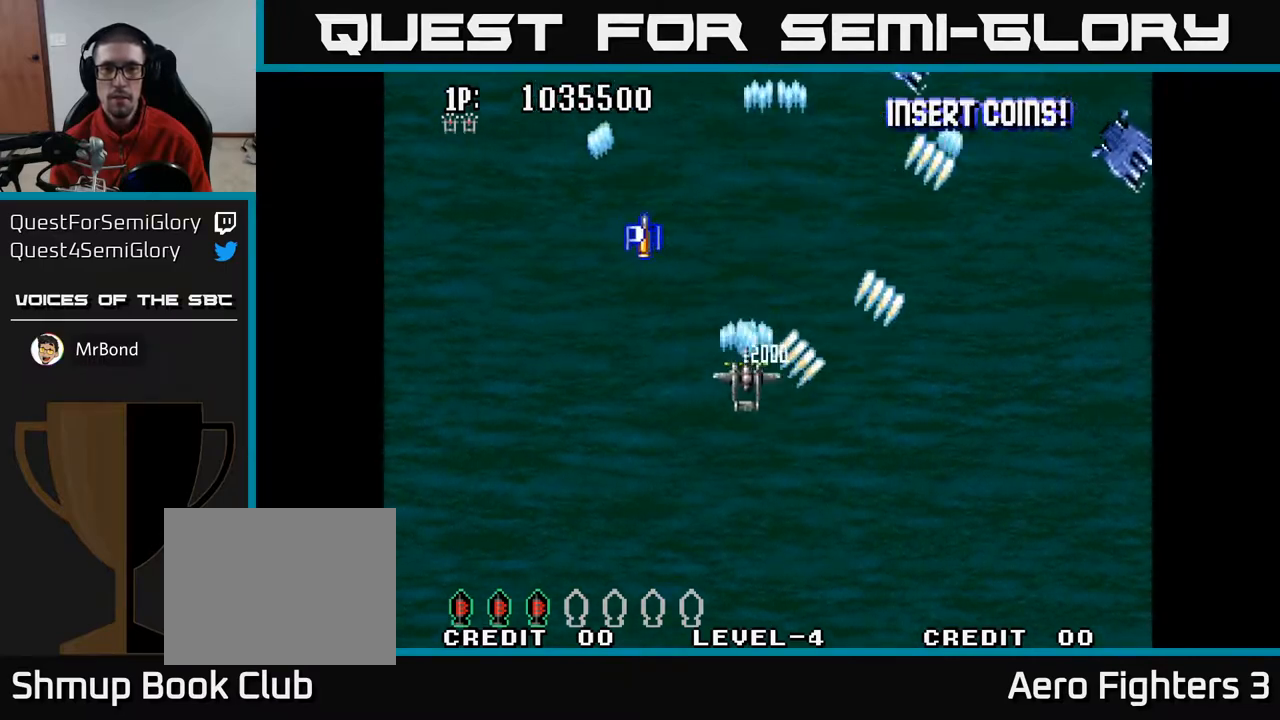
{"buttons": ["A", "DPAD_UP", "DPAD_LEFT"], "left_stick": "center", "right_stick": "center", "events": [[333, "DPAD_DOWN", "up"], [333, "DPAD_RIGHT", "up"], [383, "DPAD_LEFT", "down"], [400, "DPAD_UP", "down"]]}
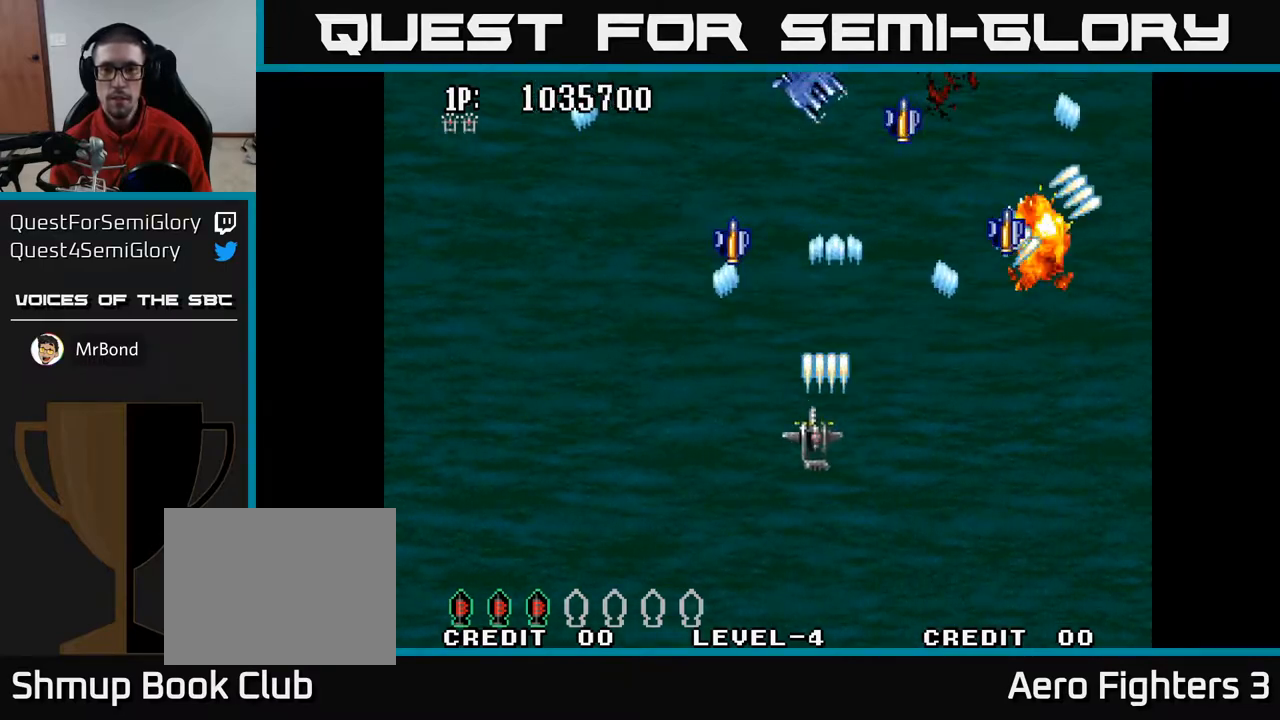
{"buttons": ["A", "DPAD_UP", "DPAD_RIGHT"], "left_stick": "center", "right_stick": "center", "events": [[83, "DPAD_LEFT", "up"], [383, "DPAD_RIGHT", "down"]]}
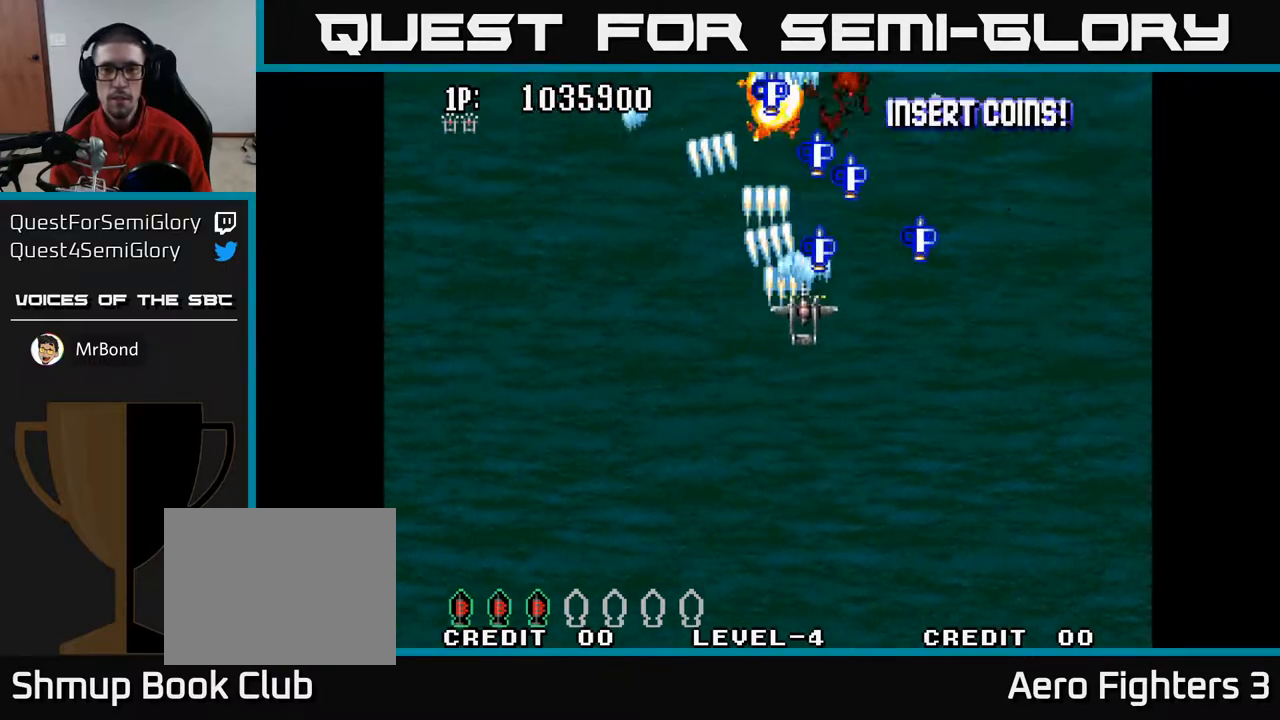
{"buttons": ["A", "DPAD_UP"], "left_stick": "center", "right_stick": "center", "events": [[17, "DPAD_RIGHT", "up"], [233, "DPAD_LEFT", "down"], [417, "DPAD_LEFT", "up"]]}
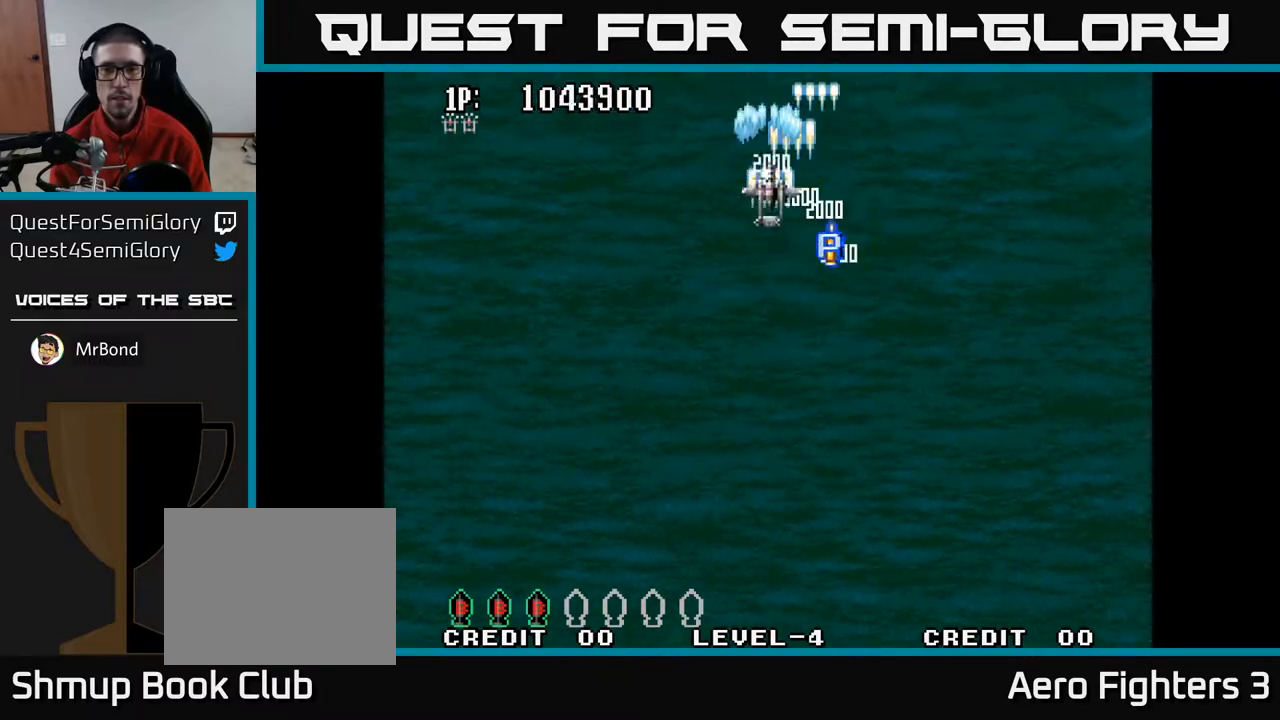
{"buttons": ["A", "DPAD_DOWN"], "left_stick": "center", "right_stick": "center", "events": [[33, "DPAD_UP", "up"], [67, "DPAD_DOWN", "down"]]}
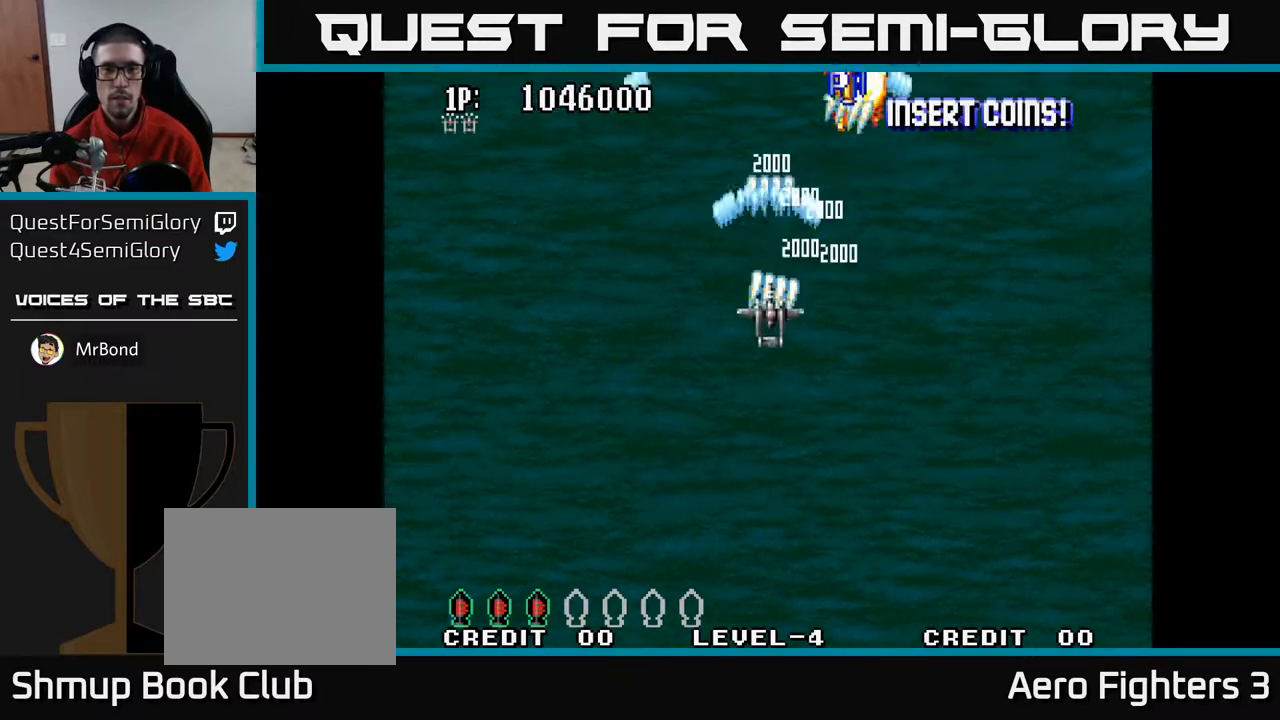
{"buttons": ["A", "DPAD_DOWN"], "left_stick": "center", "right_stick": "center", "events": [[150, "DPAD_DOWN", "up"], [167, "DPAD_LEFT", "down"], [217, "DPAD_UP", "down"], [317, "DPAD_LEFT", "up"], [417, "DPAD_UP", "up"], [483, "DPAD_DOWN", "down"]]}
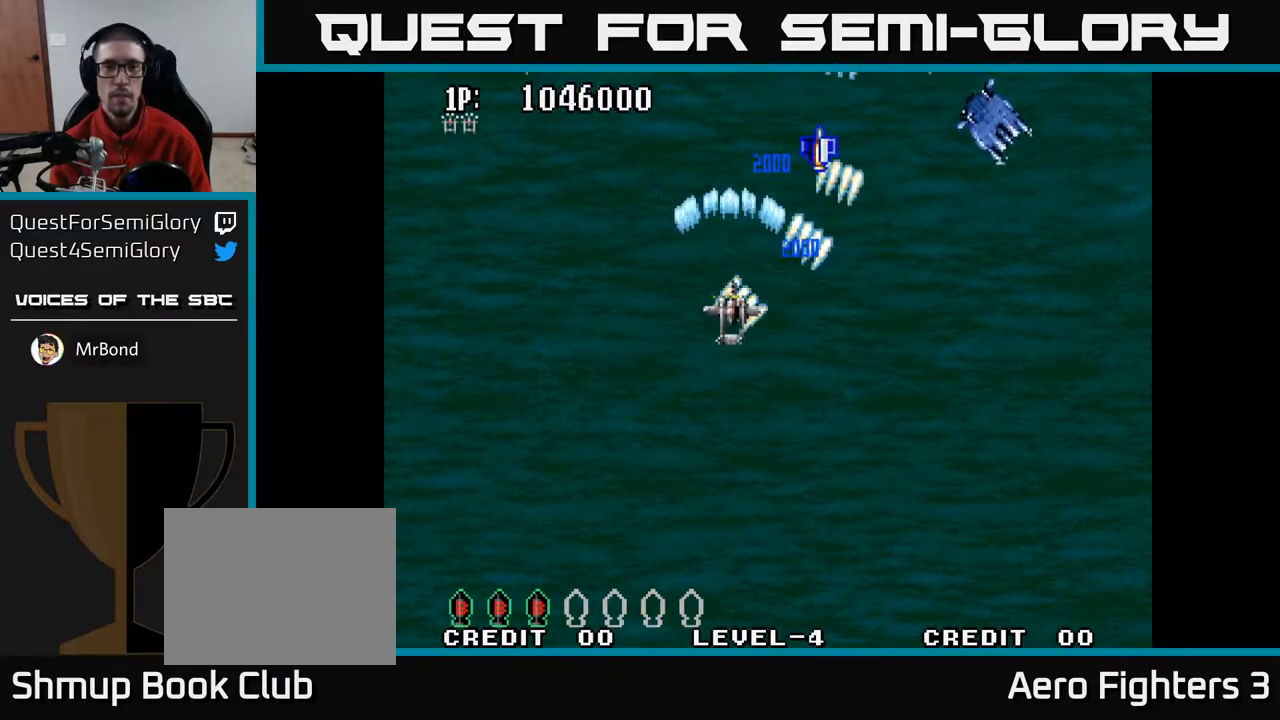
{"buttons": ["A", "DPAD_DOWN", "DPAD_RIGHT"], "left_stick": "center", "right_stick": "center", "events": [[83, "DPAD_RIGHT", "down"]]}
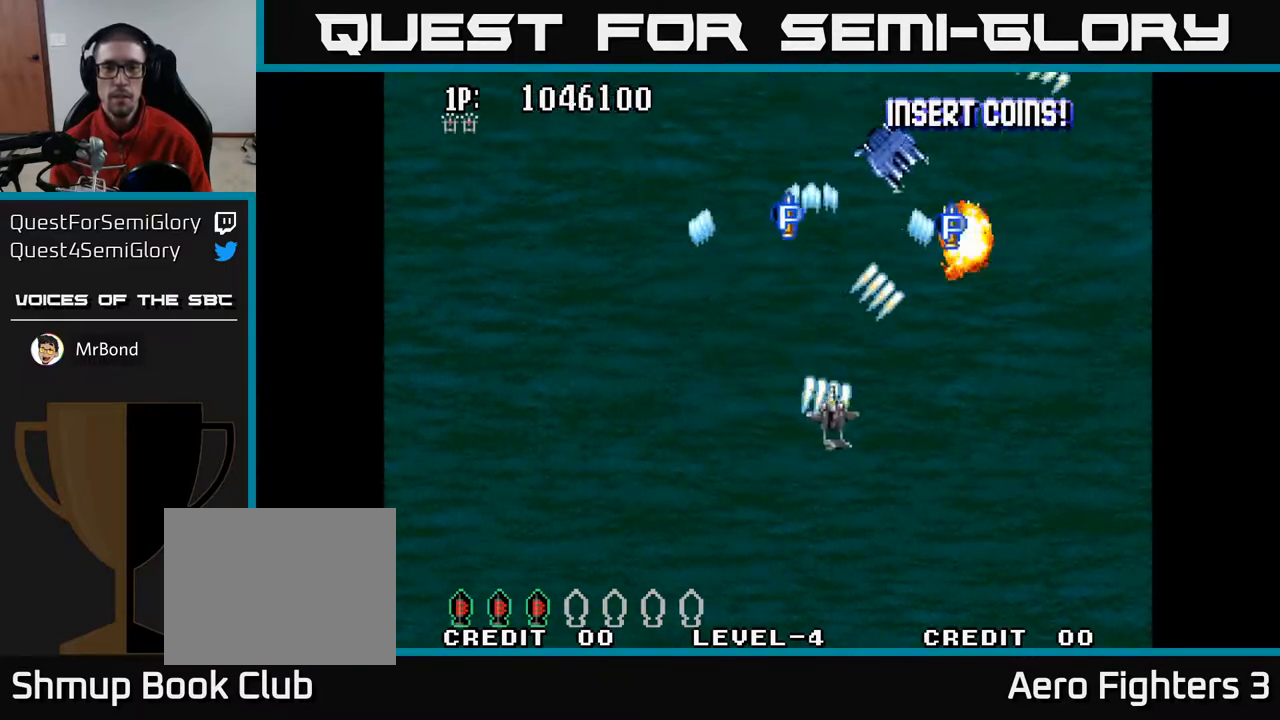
{"buttons": ["A", "DPAD_DOWN"], "left_stick": "center", "right_stick": "center", "events": [[33, "DPAD_RIGHT", "up"], [117, "DPAD_LEFT", "down"], [133, "DPAD_DOWN", "up"], [400, "DPAD_DOWN", "down"], [467, "DPAD_LEFT", "up"]]}
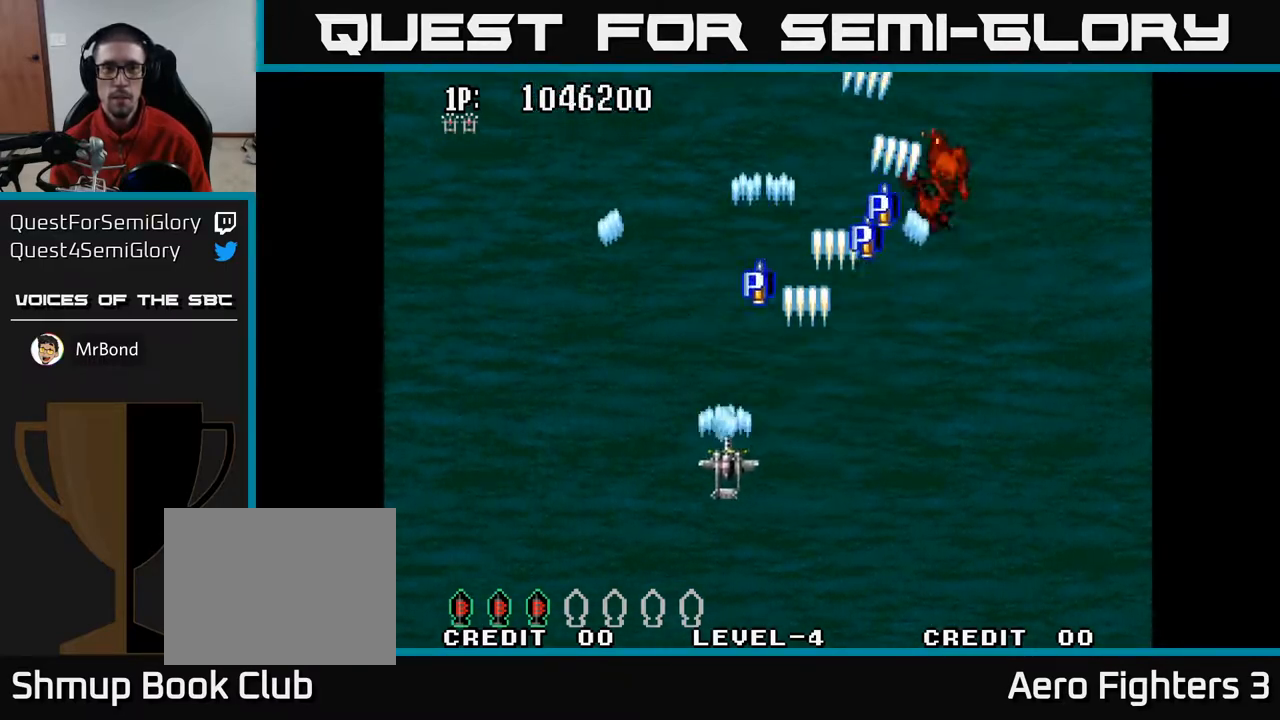
{"buttons": ["A", "DPAD_UP"], "left_stick": "center", "right_stick": "center", "events": [[117, "DPAD_DOWN", "up"], [117, "DPAD_LEFT", "down"], [300, "DPAD_UP", "down"], [367, "DPAD_LEFT", "up"]]}
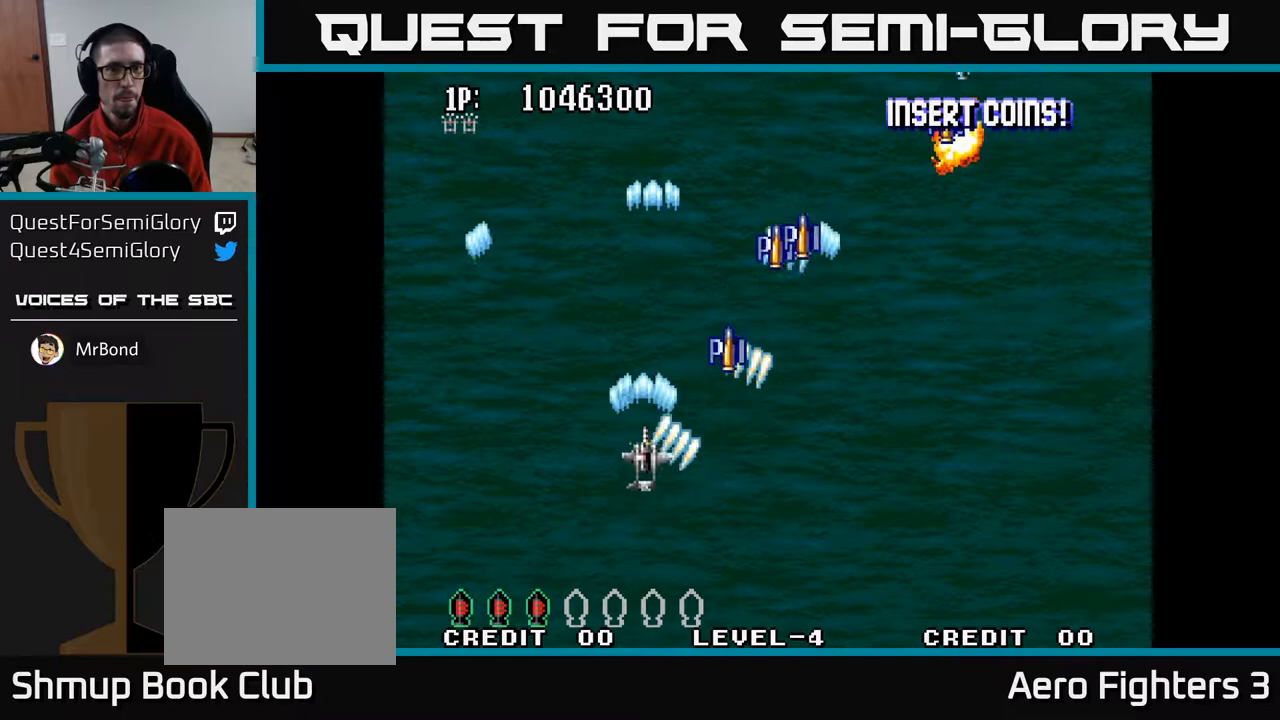
{"buttons": ["A", "DPAD_DOWN"], "left_stick": "center", "right_stick": "center", "events": [[200, "DPAD_UP", "up"], [217, "DPAD_RIGHT", "down"], [383, "DPAD_DOWN", "down"], [433, "DPAD_RIGHT", "up"]]}
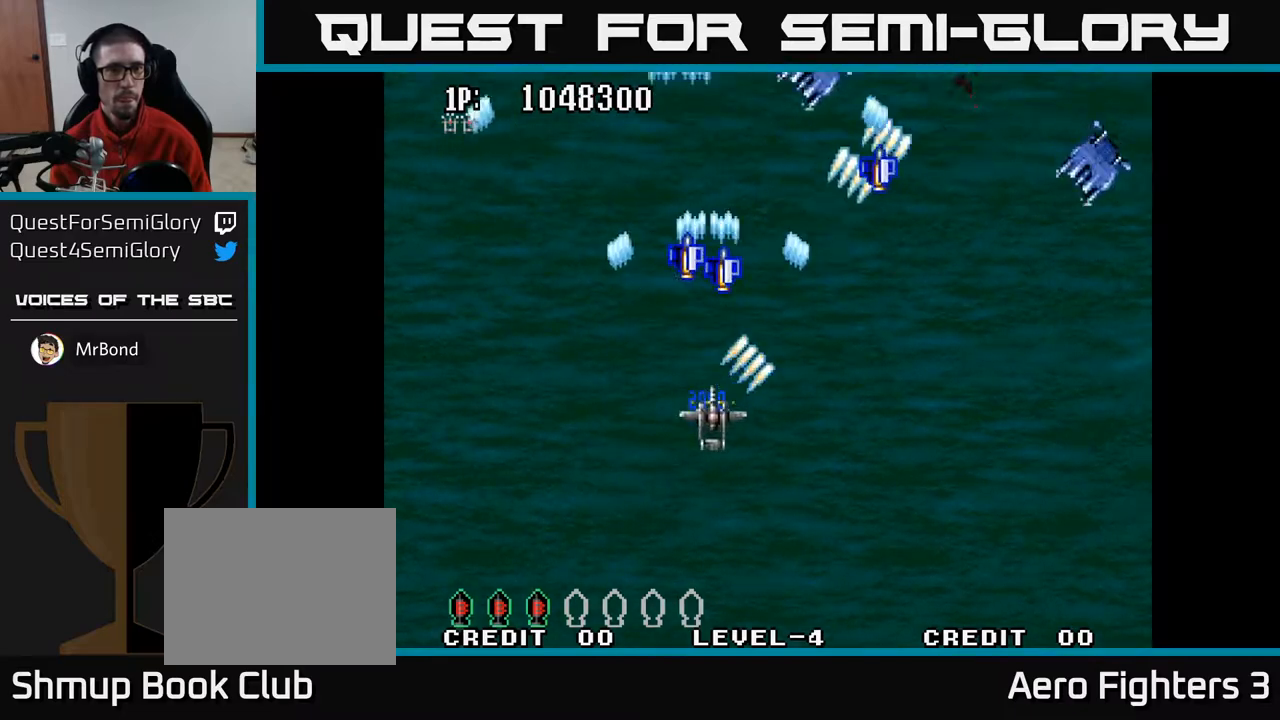
{"buttons": ["A", "DPAD_LEFT"], "left_stick": "center", "right_stick": "center", "events": [[17, "DPAD_RIGHT", "down"], [333, "DPAD_DOWN", "up"], [350, "DPAD_RIGHT", "up"], [400, "DPAD_LEFT", "down"], [400, "DPAD_UP", "down"], [467, "DPAD_UP", "up"]]}
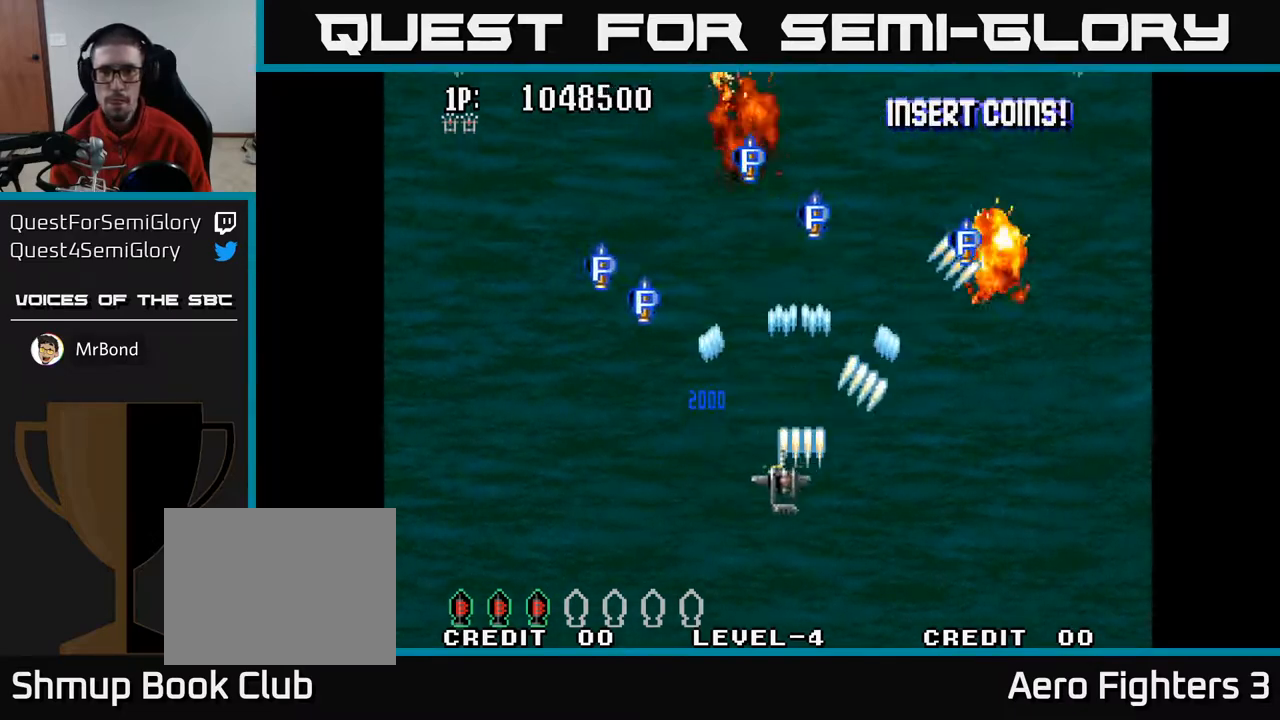
{"buttons": ["A", "DPAD_UP", "DPAD_LEFT"], "left_stick": "center", "right_stick": "center", "events": [[50, "DPAD_UP", "down"]]}
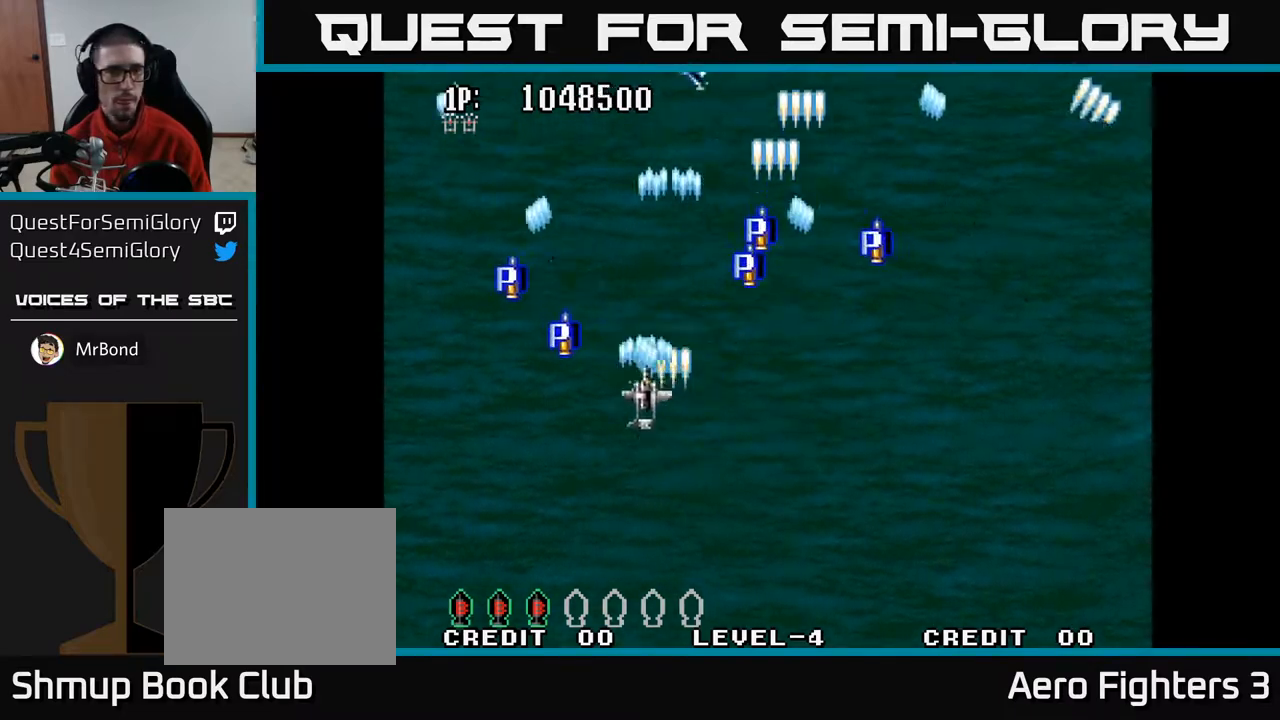
{"buttons": ["A", "DPAD_UP", "DPAD_LEFT"], "left_stick": "center", "right_stick": "center", "events": [[83, "DPAD_UP", "up"], [333, "DPAD_UP", "down"]]}
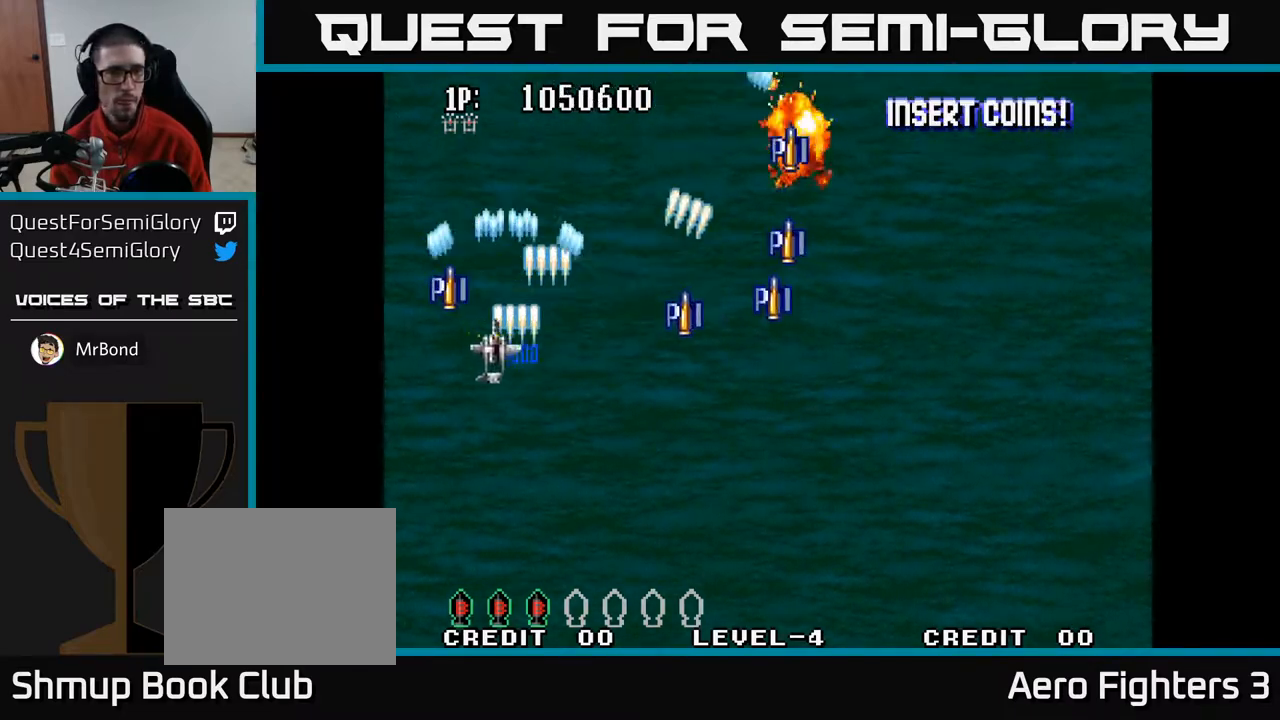
{"buttons": ["A", "DPAD_RIGHT"], "left_stick": "center", "right_stick": "center", "events": [[83, "DPAD_LEFT", "up"], [100, "DPAD_UP", "up"], [117, "DPAD_RIGHT", "down"], [150, "DPAD_DOWN", "down"], [383, "DPAD_DOWN", "up"]]}
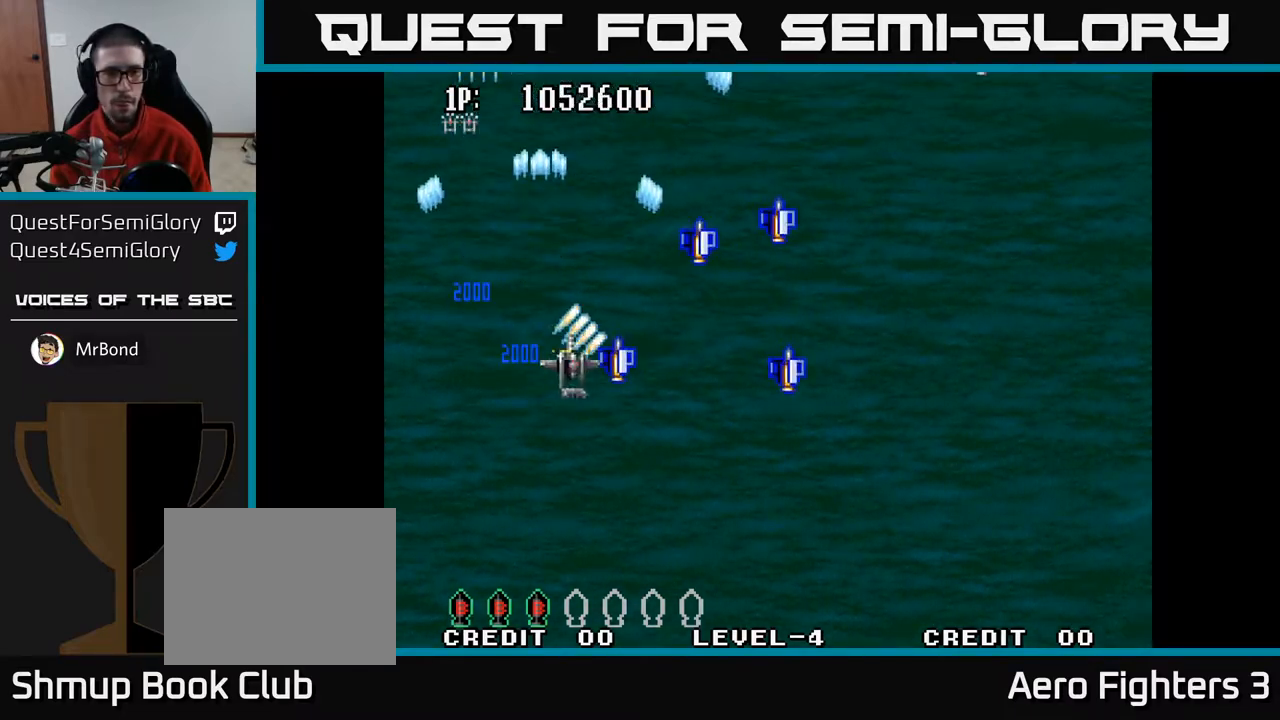
{"buttons": ["A", "DPAD_DOWN", "DPAD_RIGHT"], "left_stick": "center", "right_stick": "center", "events": [[100, "DPAD_DOWN", "down"]]}
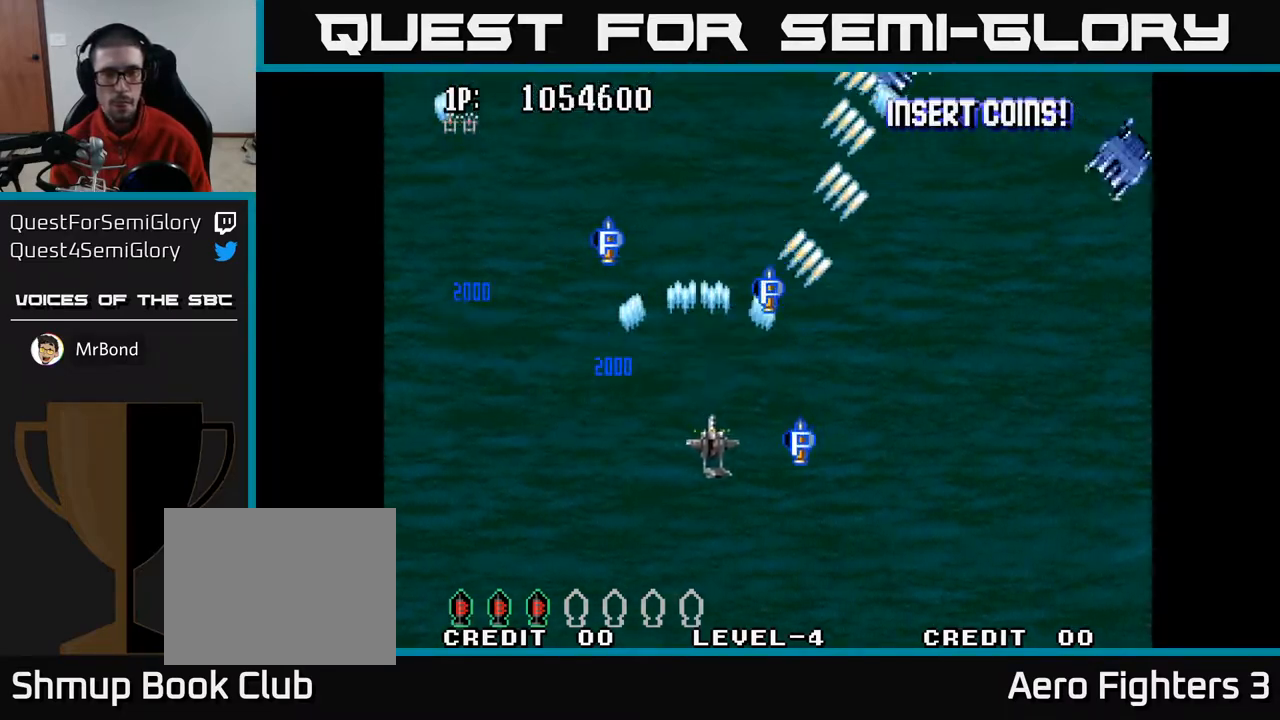
{"buttons": ["A", "DPAD_UP"], "left_stick": "center", "right_stick": "center", "events": [[217, "DPAD_DOWN", "up"], [317, "DPAD_RIGHT", "up"], [317, "DPAD_UP", "down"]]}
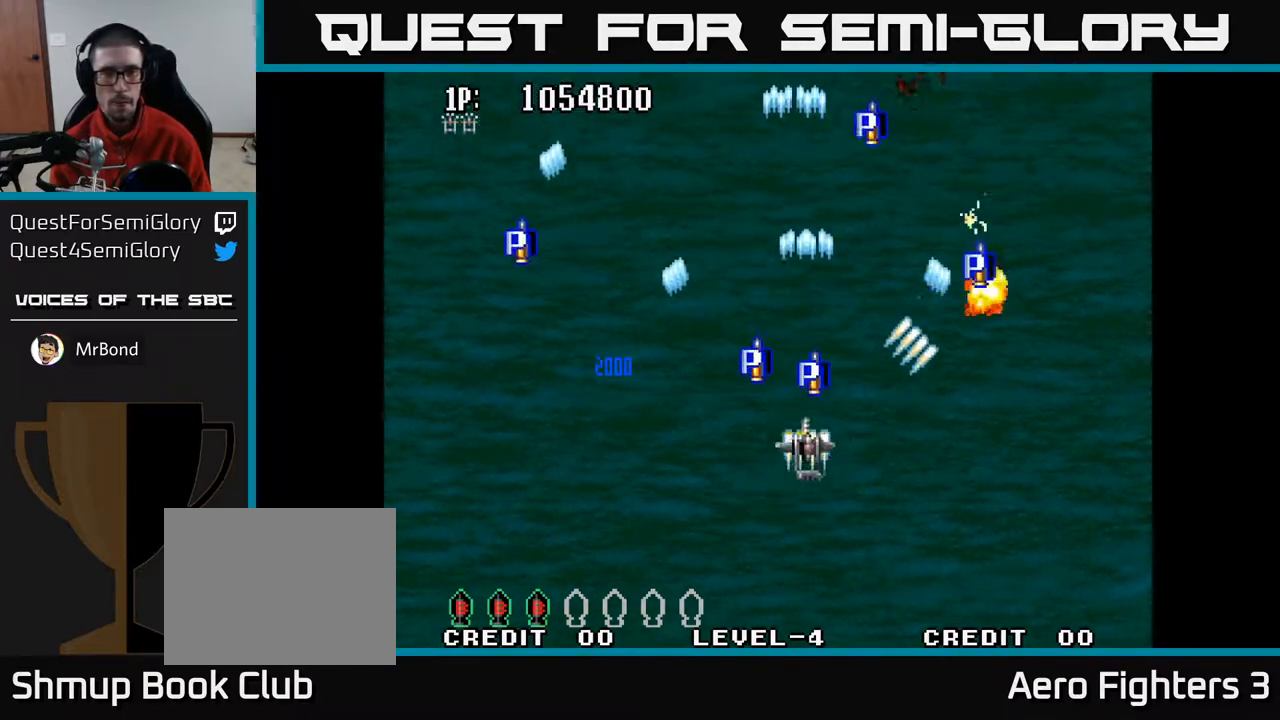
{"buttons": ["A", "DPAD_UP"], "left_stick": "center", "right_stick": "center", "events": [[50, "DPAD_LEFT", "down"], [183, "DPAD_LEFT", "up"], [233, "DPAD_RIGHT", "down"], [483, "DPAD_RIGHT", "up"]]}
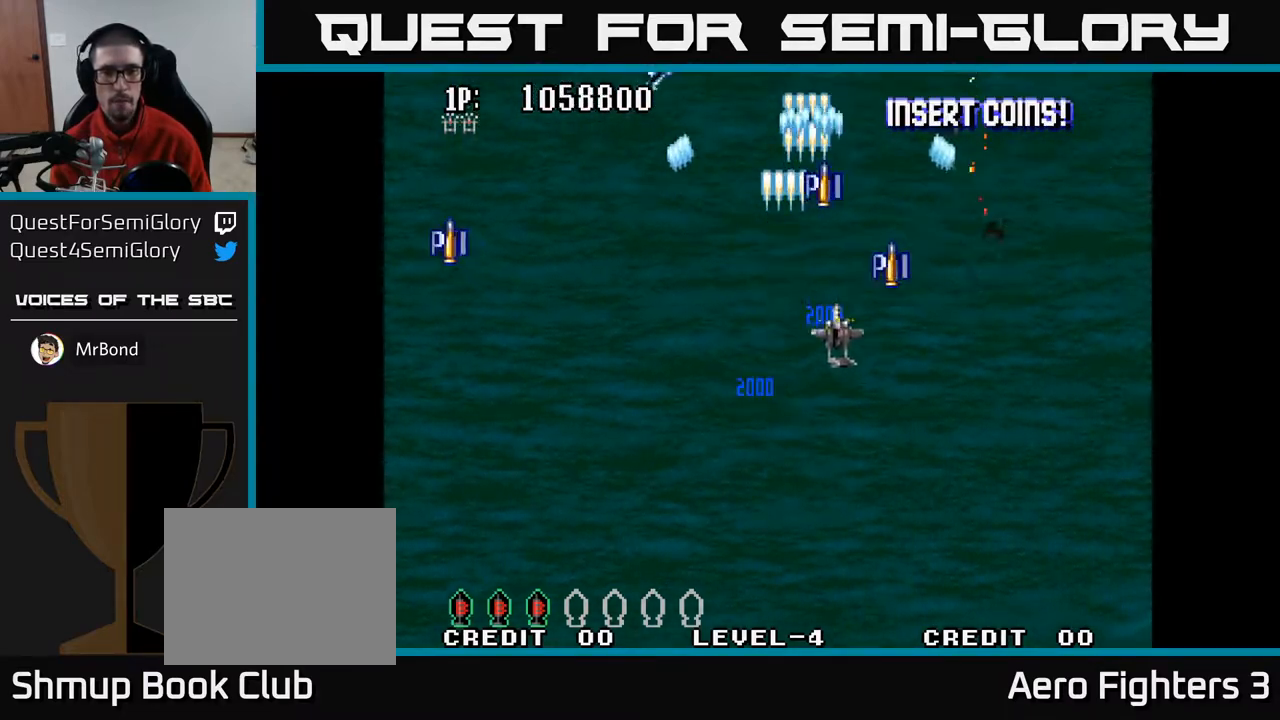
{"buttons": ["A", "DPAD_DOWN", "DPAD_LEFT"], "left_stick": "center", "right_stick": "center", "events": [[183, "DPAD_LEFT", "down"], [367, "DPAD_UP", "up"], [450, "DPAD_DOWN", "down"]]}
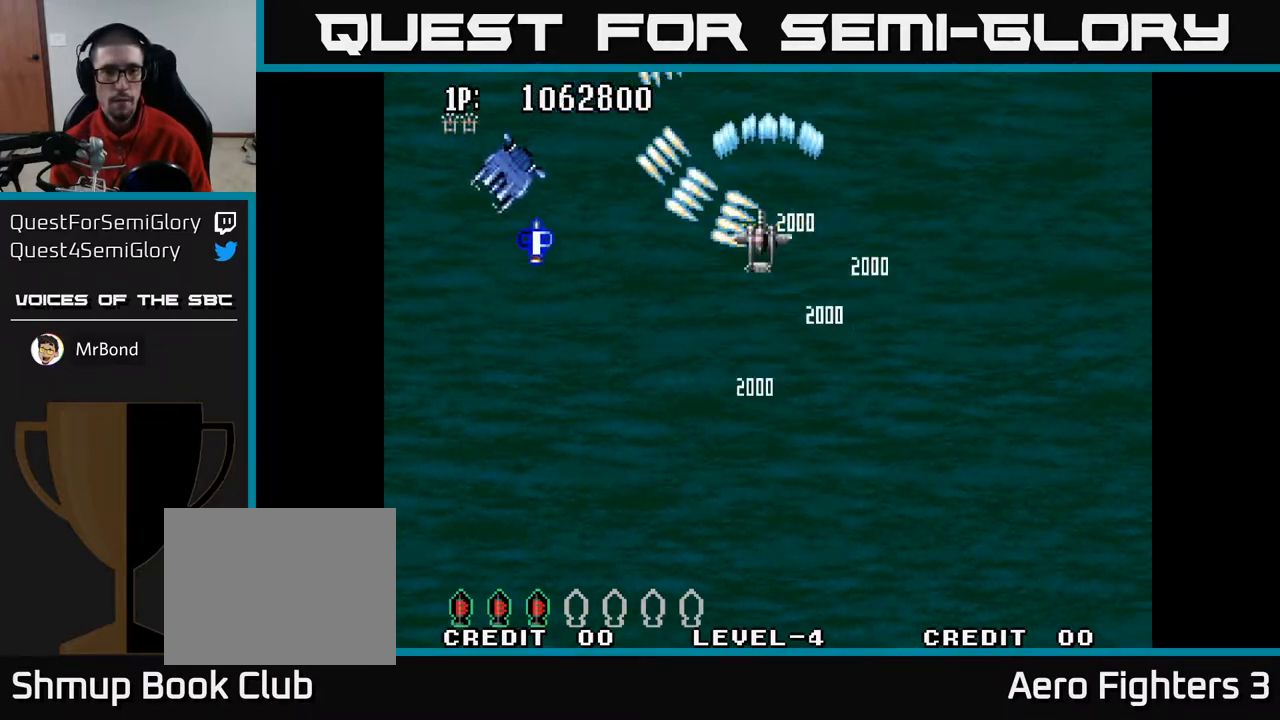
{"buttons": ["A", "DPAD_UP", "DPAD_LEFT"], "left_stick": "center", "right_stick": "center", "events": [[267, "DPAD_LEFT", "up"], [433, "DPAD_DOWN", "up"], [433, "DPAD_LEFT", "down"], [467, "DPAD_UP", "down"]]}